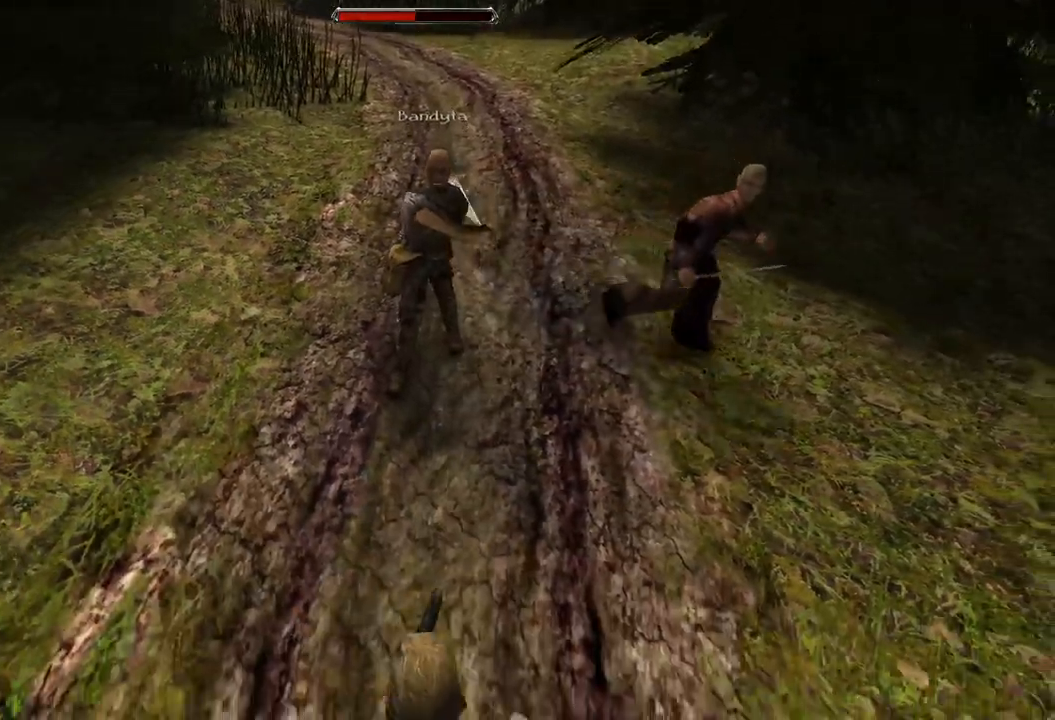
Gameplay with keyboard and mouse; each line is a JSON object with the keys and mouse buttons held at the frame after it. "events" lists presses ("down") and releases ("up") of "a", "ctrl", "d", "e", "q", "s", "shift", "space", "w", "mouse_left", "mouse_wheel", "mouse_right", "mouse_mb4" and "mouse_mb5" between this image and that frame as [ms after this image, input, new state], when the widget could be followed in between. "mouse_left", "mouse_wheel", "mouse_right", "mouse_mb4", "mouse_mb5" = the "left", "wheel", "right", "mb4", "mb5" buttons of the "mouse" list. No other keys are recorded. "wheel" means that the mouse wheel is clicked or scrolled. Mouse movement is not recorded.
{"keys": [], "mouse": [], "events": []}
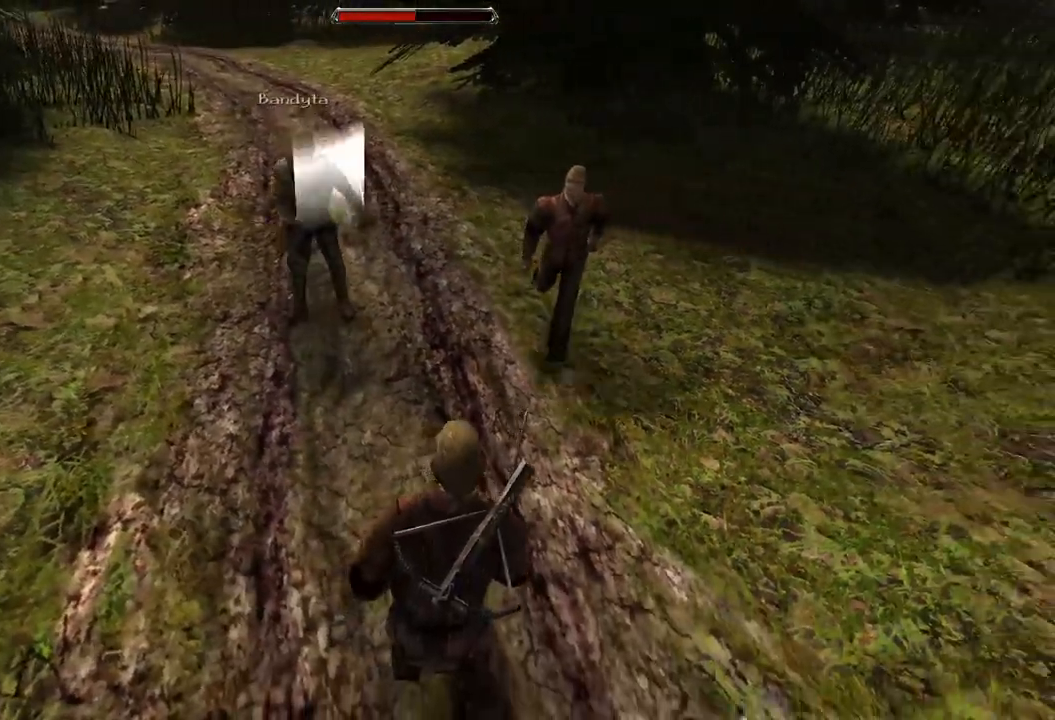
{"keys": ["s"], "mouse": [], "events": [[200, "s", "down"]]}
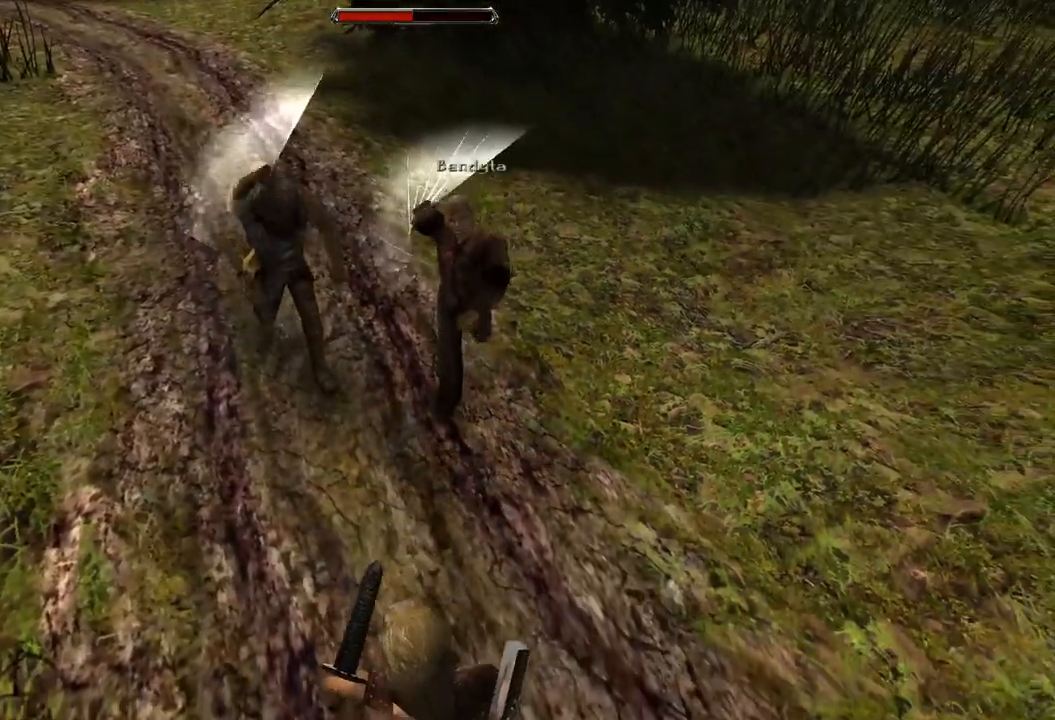
{"keys": [], "mouse": ["left"], "events": [[240, "s", "up"], [460, "mouse_left", "down"]]}
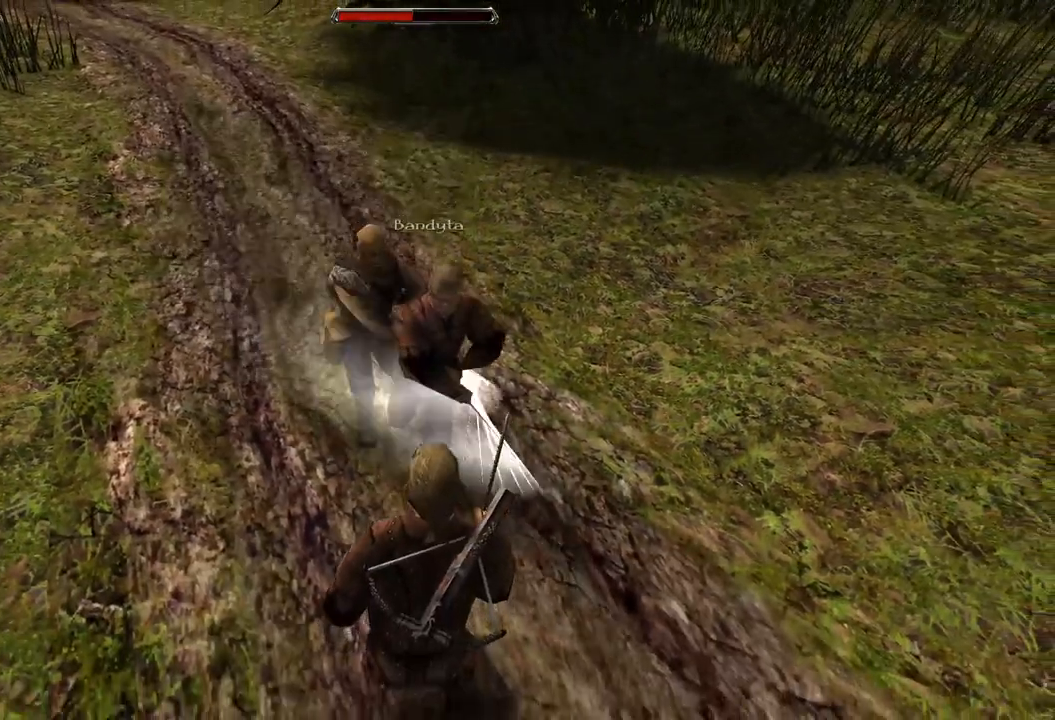
{"keys": [], "mouse": ["left"], "events": [[140, "mouse_left", "up"], [500, "mouse_left", "down"]]}
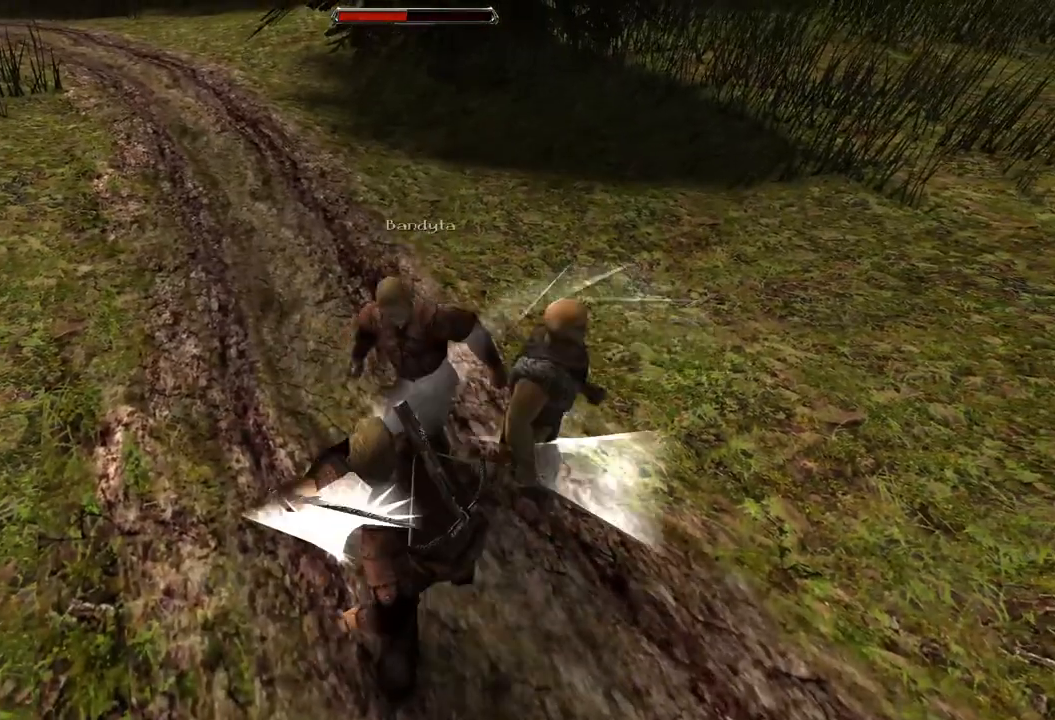
{"keys": ["s"], "mouse": [], "events": [[180, "mouse_left", "up"], [480, "s", "down"]]}
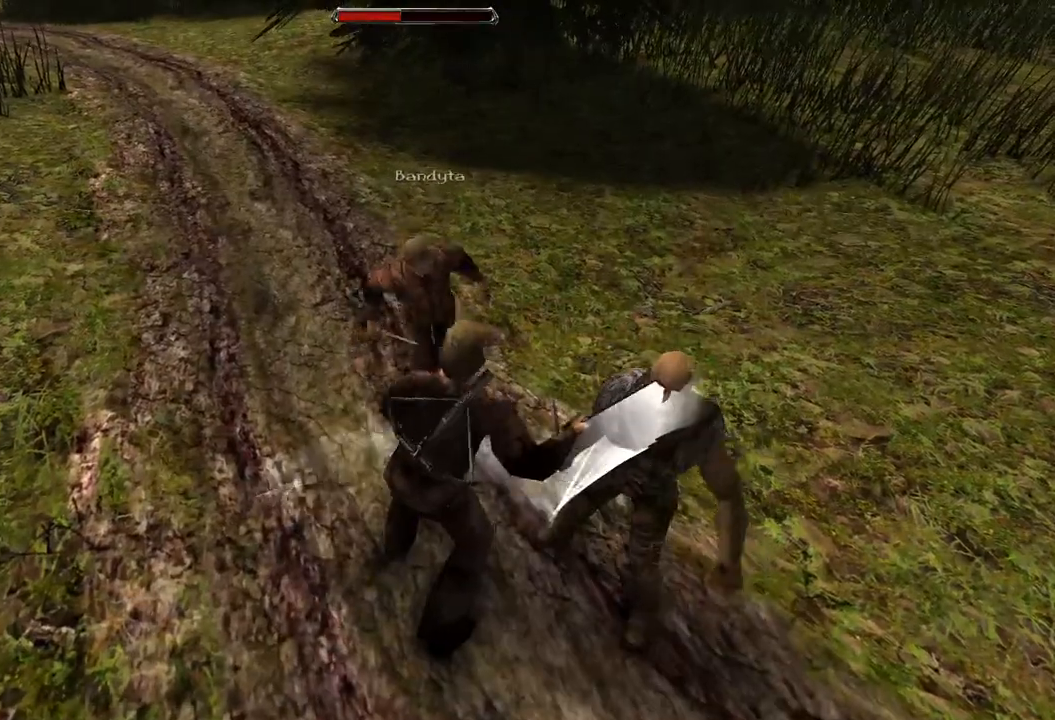
{"keys": [], "mouse": [], "events": [[320, "s", "up"], [380, "mouse_right", "down"], [500, "mouse_right", "up"]]}
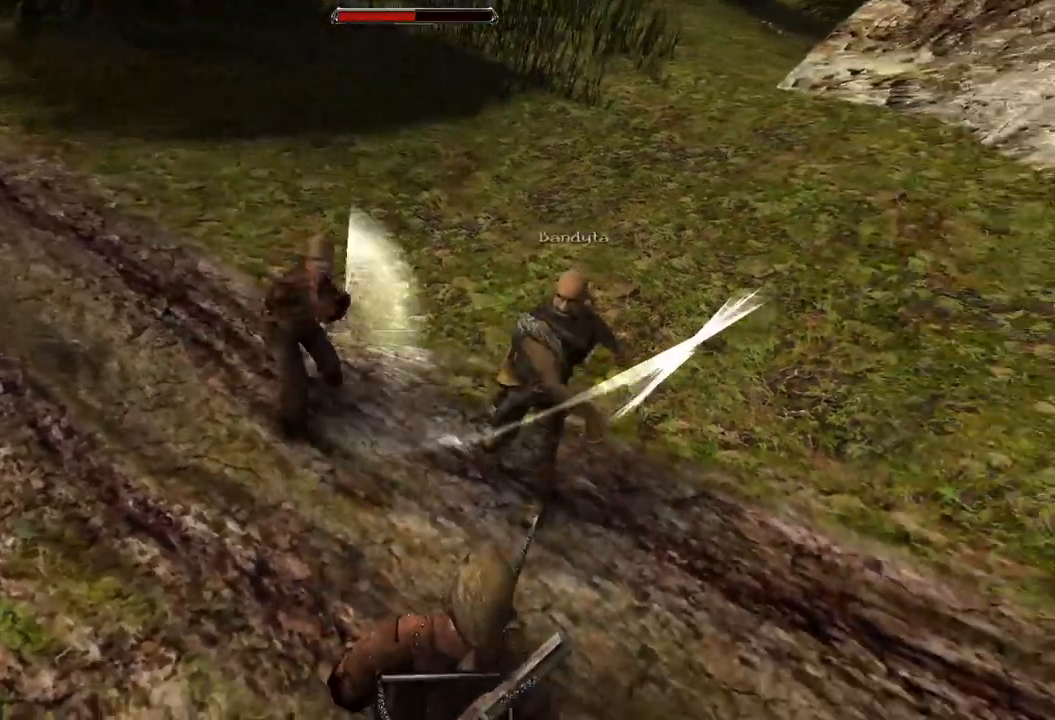
{"keys": [], "mouse": [], "events": [[20, "s", "down"], [400, "s", "up"]]}
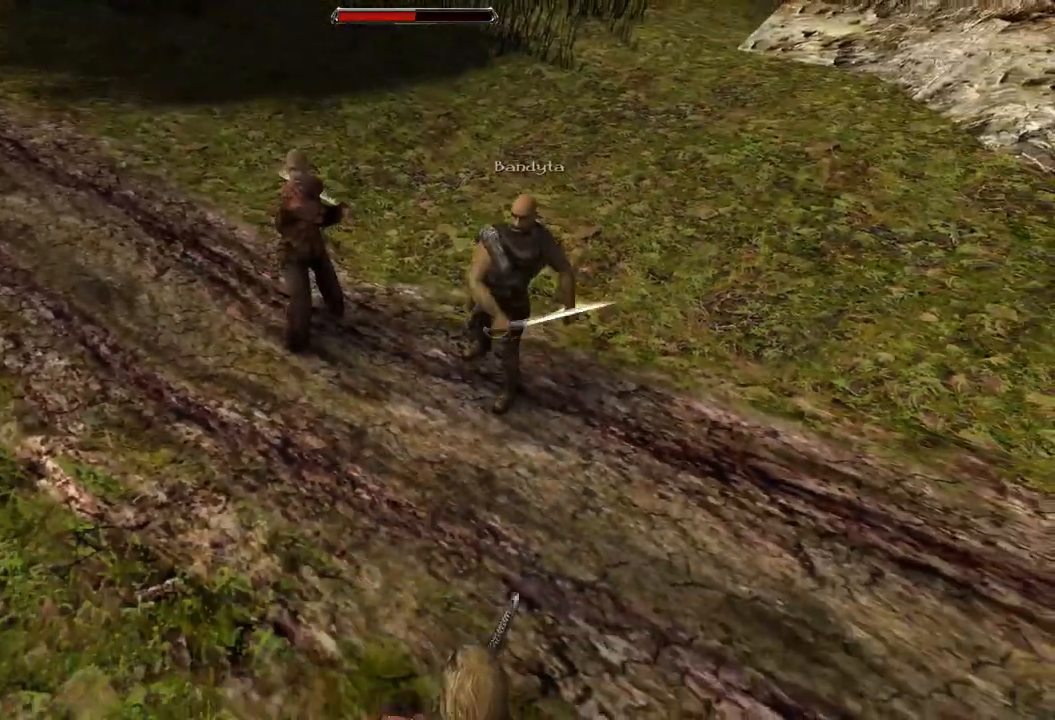
{"keys": [], "mouse": [], "events": []}
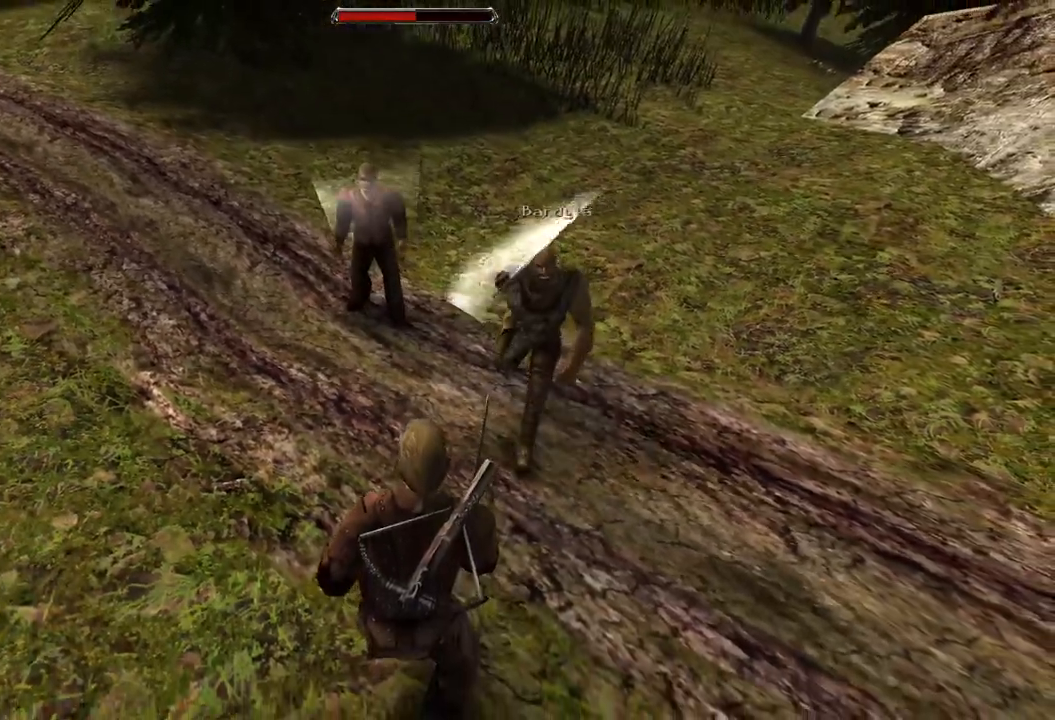
{"keys": [], "mouse": [], "events": [[80, "s", "down"], [480, "s", "up"]]}
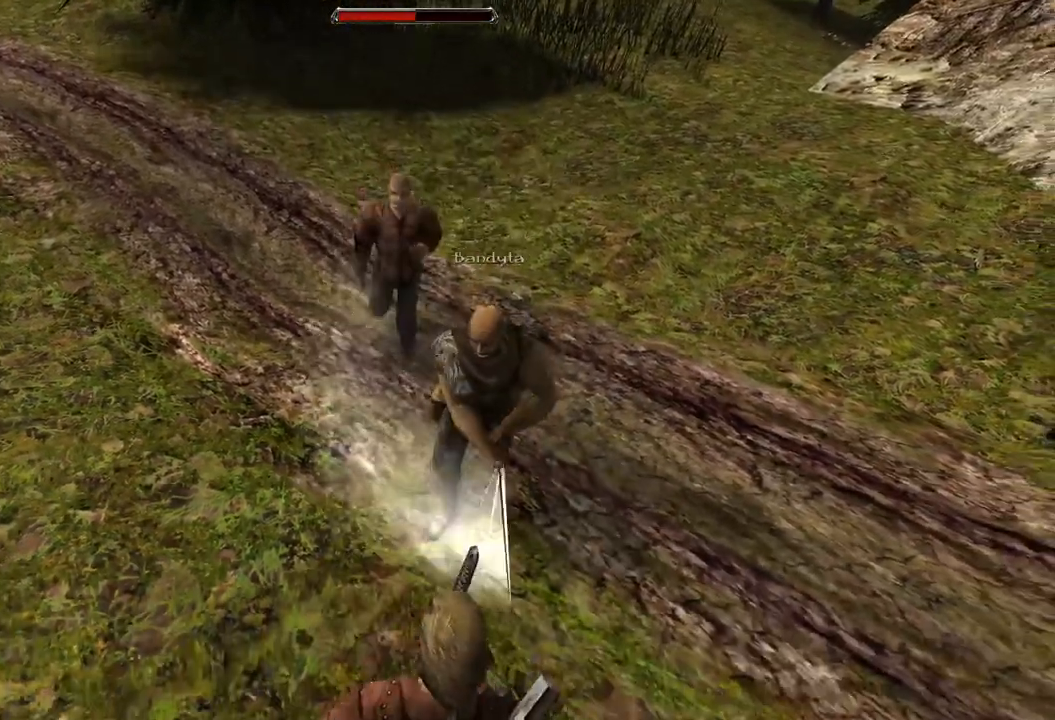
{"keys": ["s"], "mouse": [], "events": [[260, "s", "down"]]}
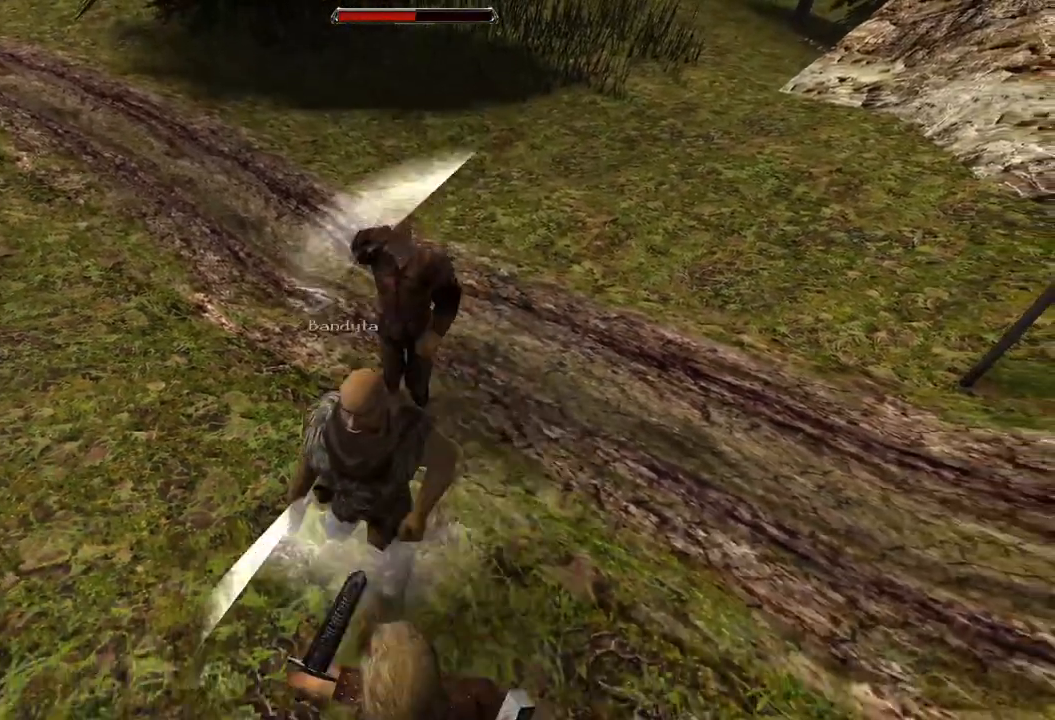
{"keys": [], "mouse": ["left"], "events": [[200, "s", "up"], [460, "mouse_left", "down"]]}
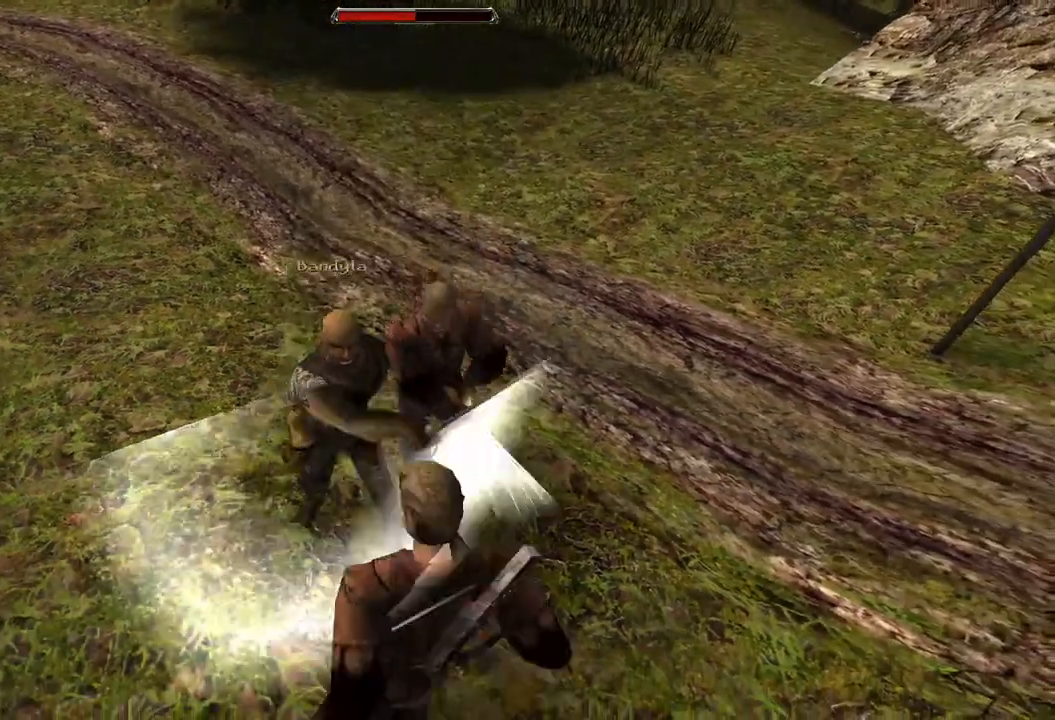
{"keys": [], "mouse": ["left"], "events": [[120, "mouse_left", "up"], [480, "mouse_left", "down"]]}
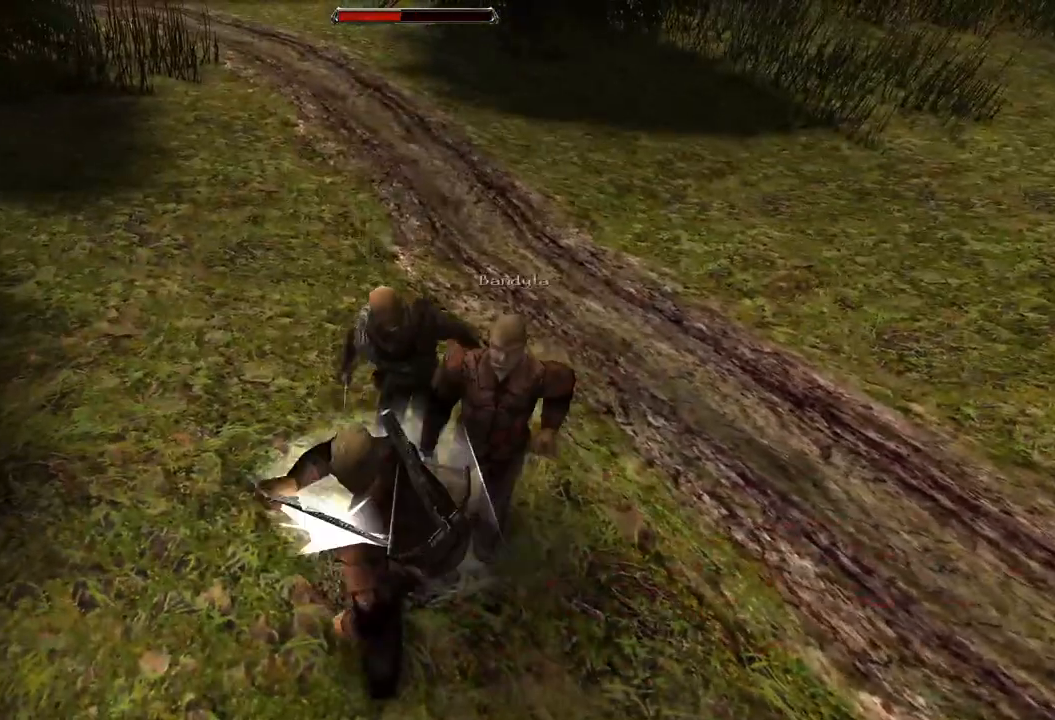
{"keys": ["s"], "mouse": [], "events": [[140, "mouse_left", "up"], [420, "s", "down"]]}
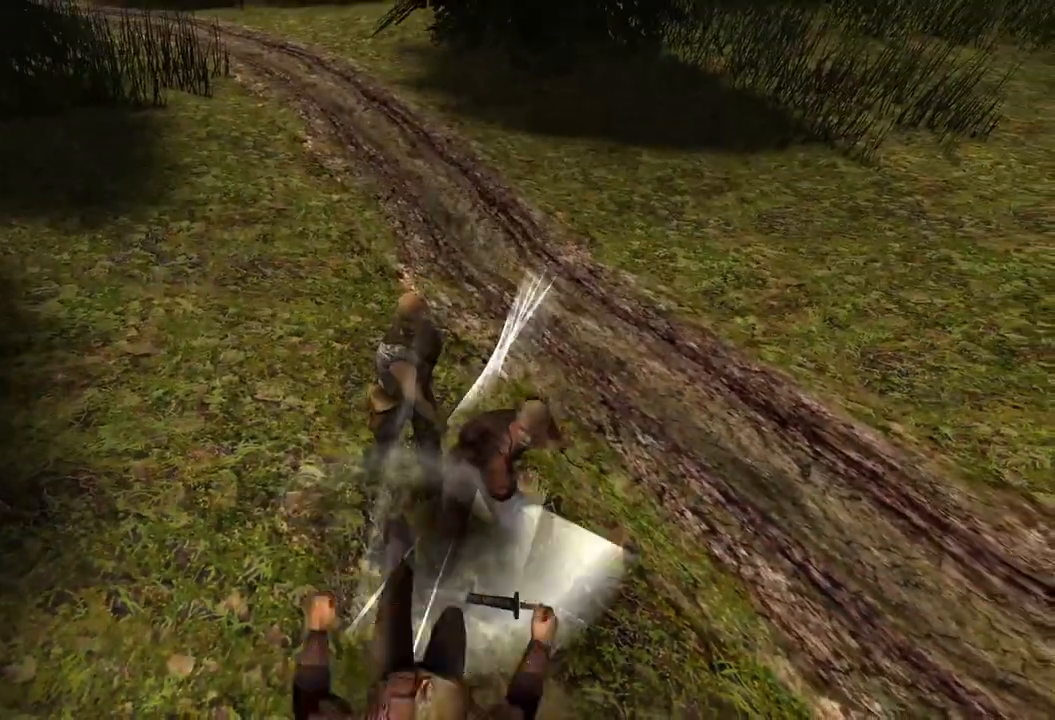
{"keys": [], "mouse": [], "events": [[220, "s", "up"]]}
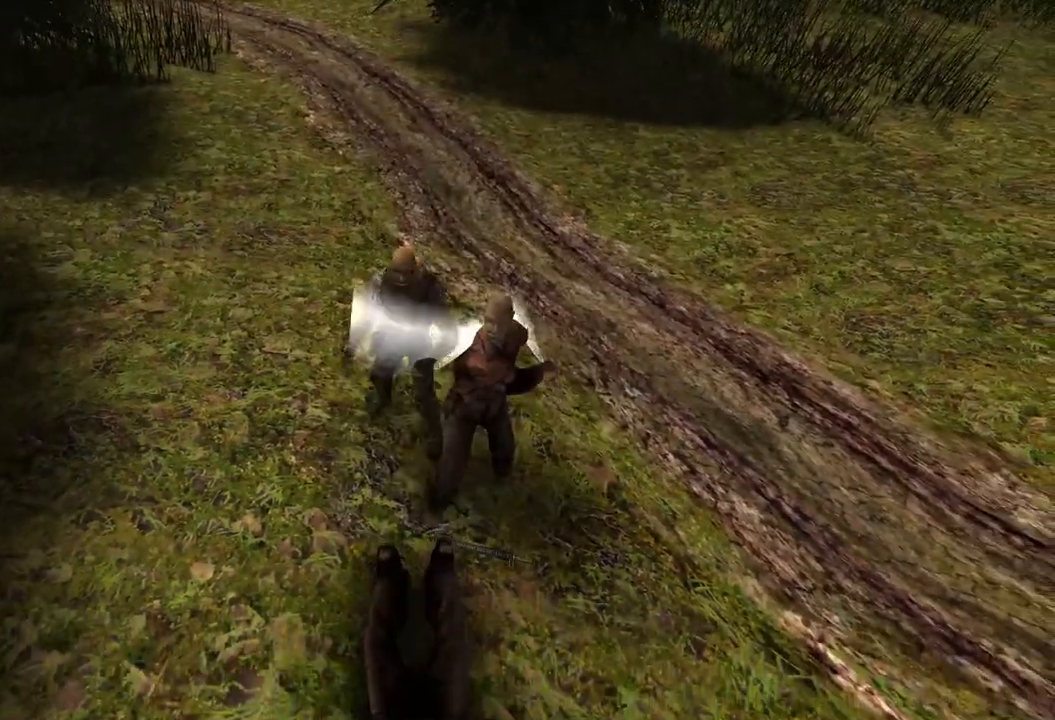
{"keys": [], "mouse": [], "events": []}
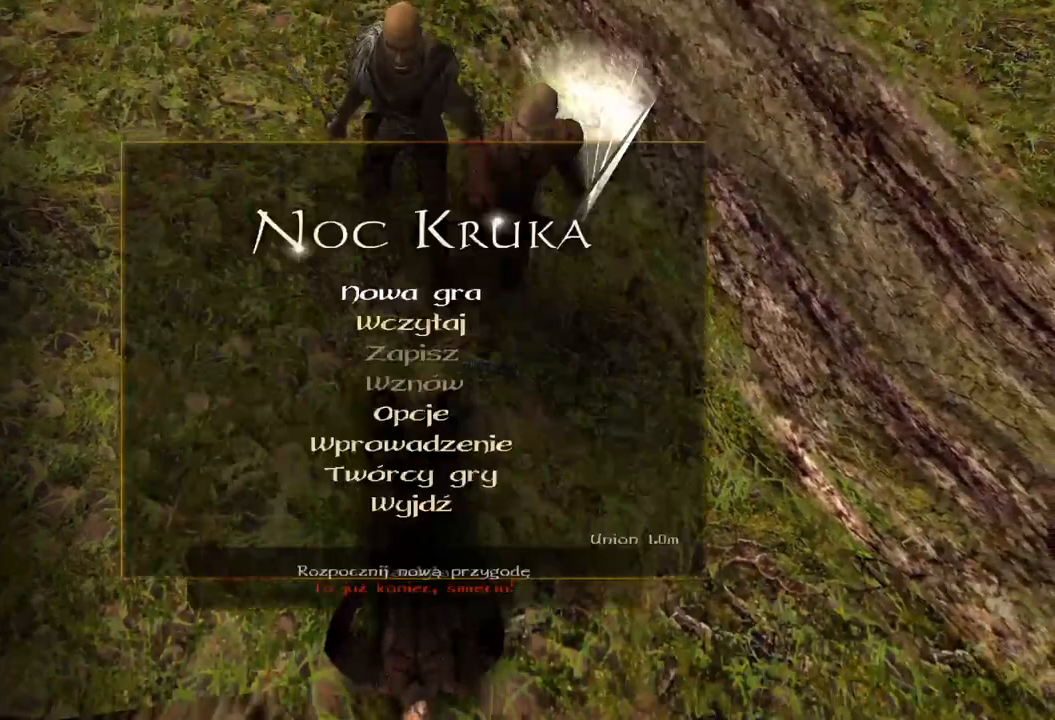
{"keys": [], "mouse": ["wheel"], "events": [[380, "mouse_wheel", "down"]]}
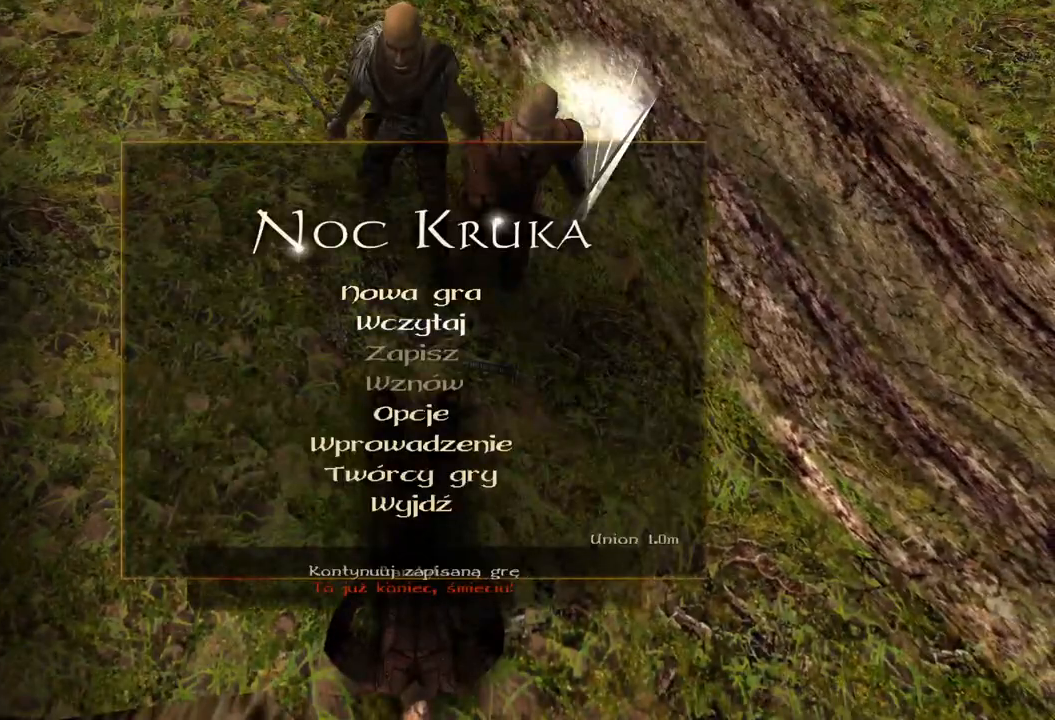
{"keys": [], "mouse": [], "events": [[300, "mouse_left", "down"], [300, "mouse_wheel", "up"], [440, "mouse_left", "up"]]}
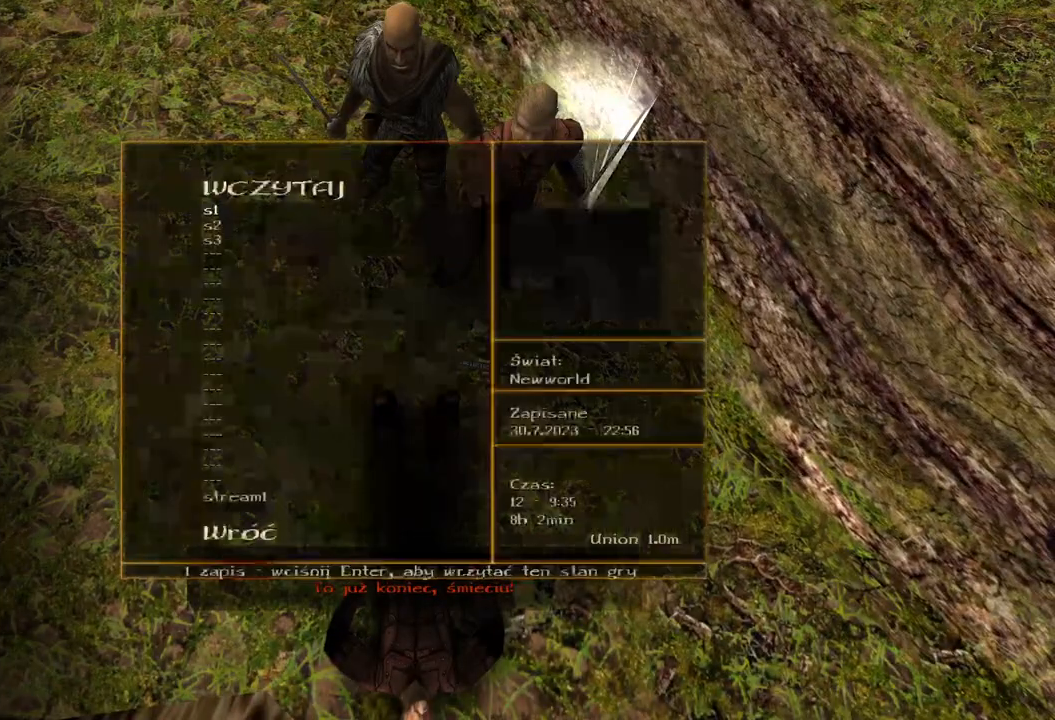
{"keys": [], "mouse": ["wheel"], "events": [[480, "mouse_wheel", "down"]]}
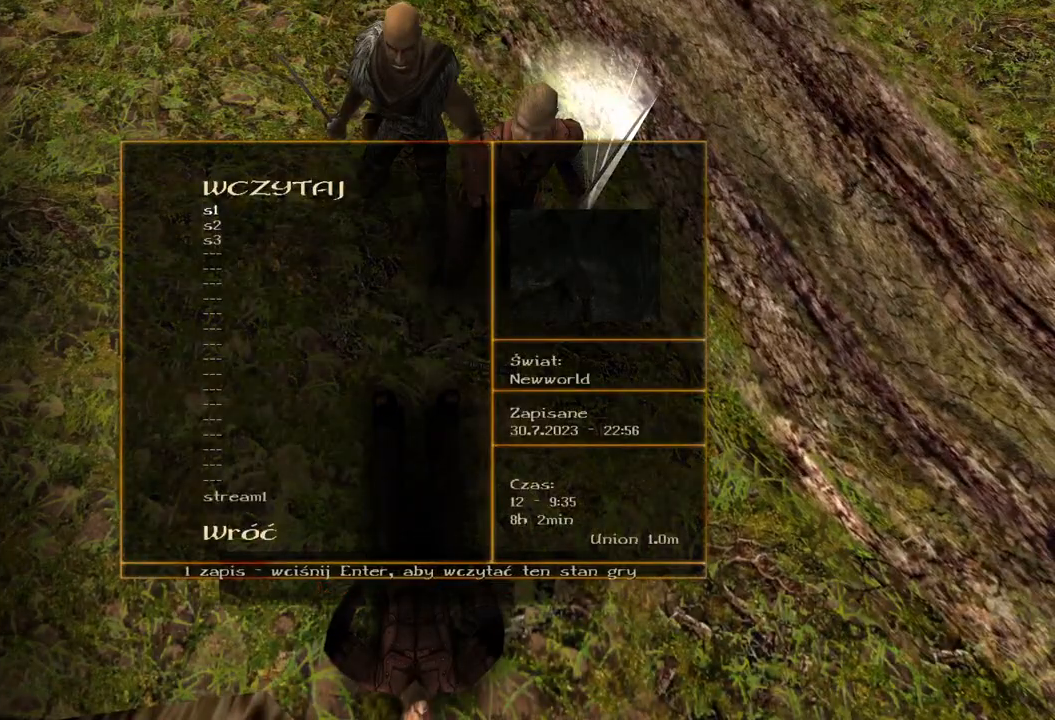
{"keys": [], "mouse": ["wheel"], "events": []}
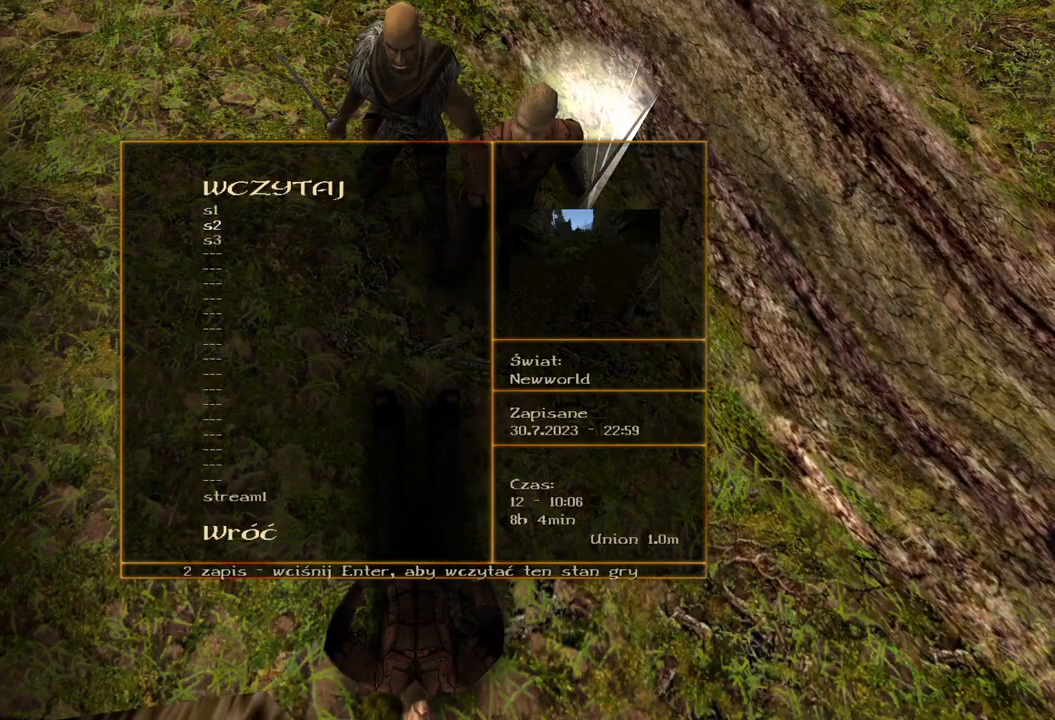
{"keys": [], "mouse": ["wheel"], "events": []}
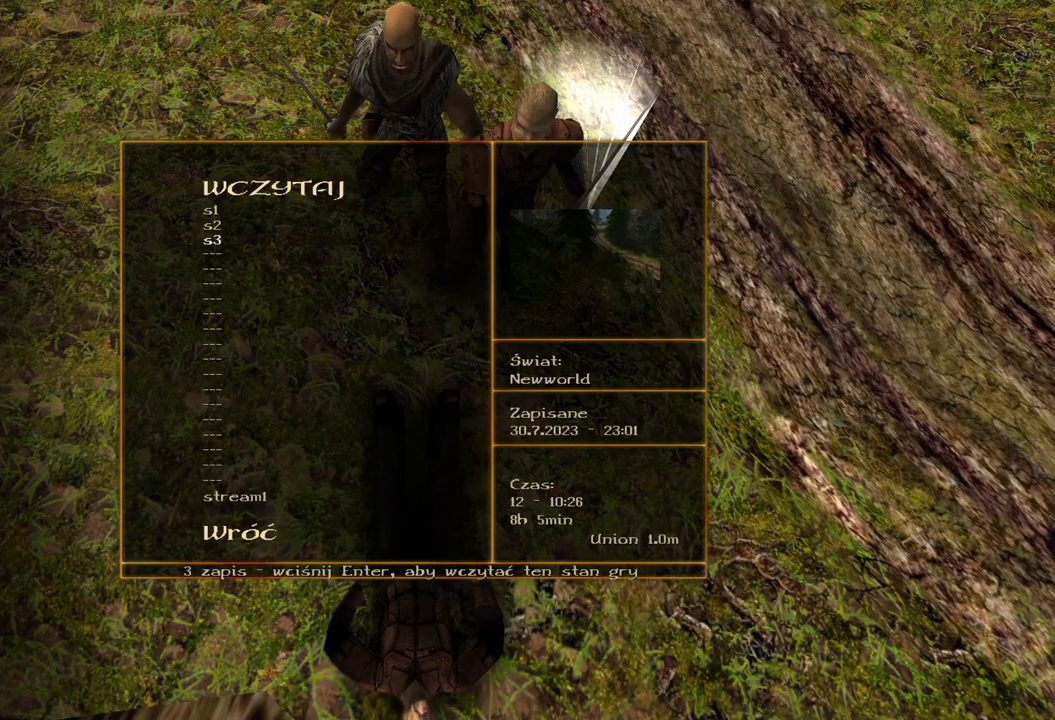
{"keys": [], "mouse": ["wheel"], "events": []}
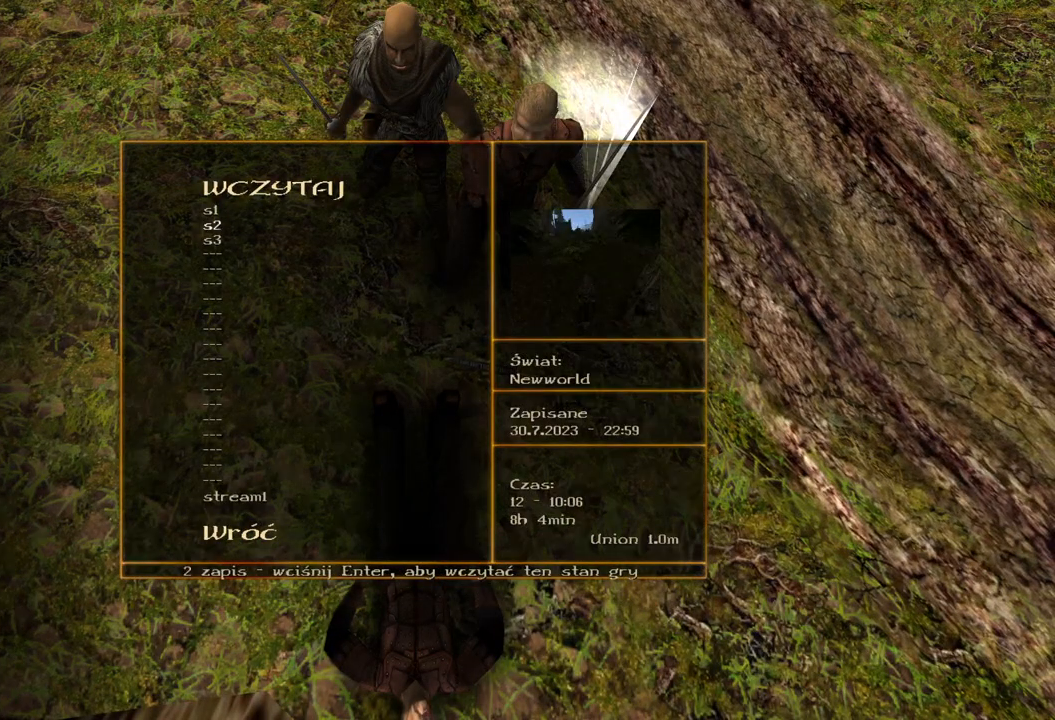
{"keys": [], "mouse": ["wheel"], "events": []}
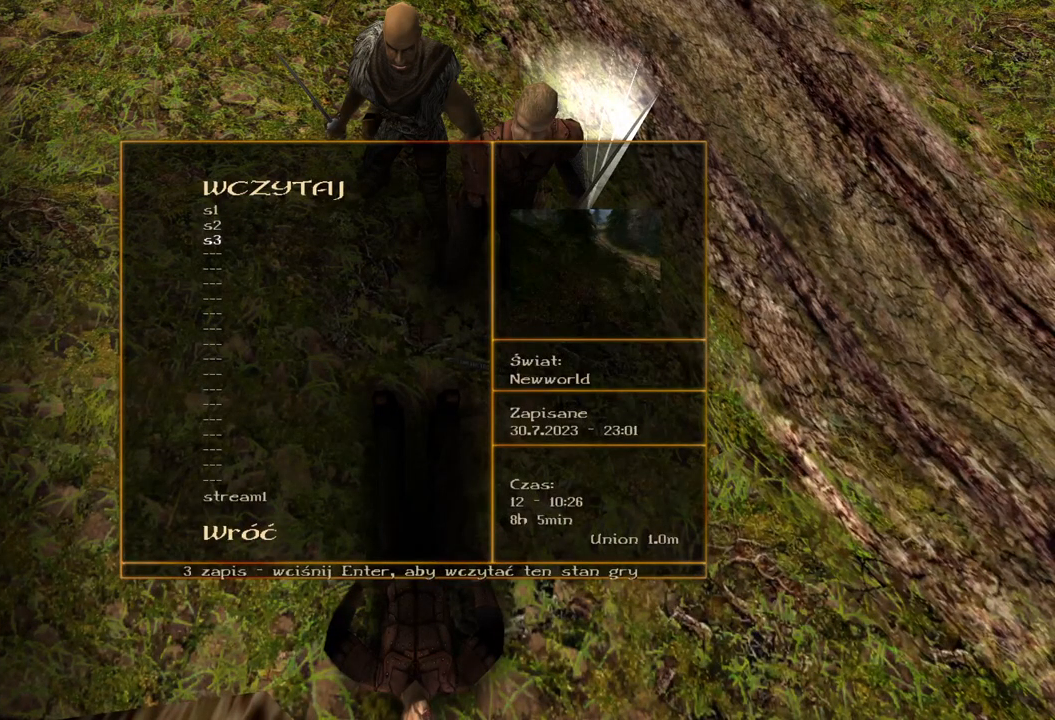
{"keys": [], "mouse": ["wheel"], "events": []}
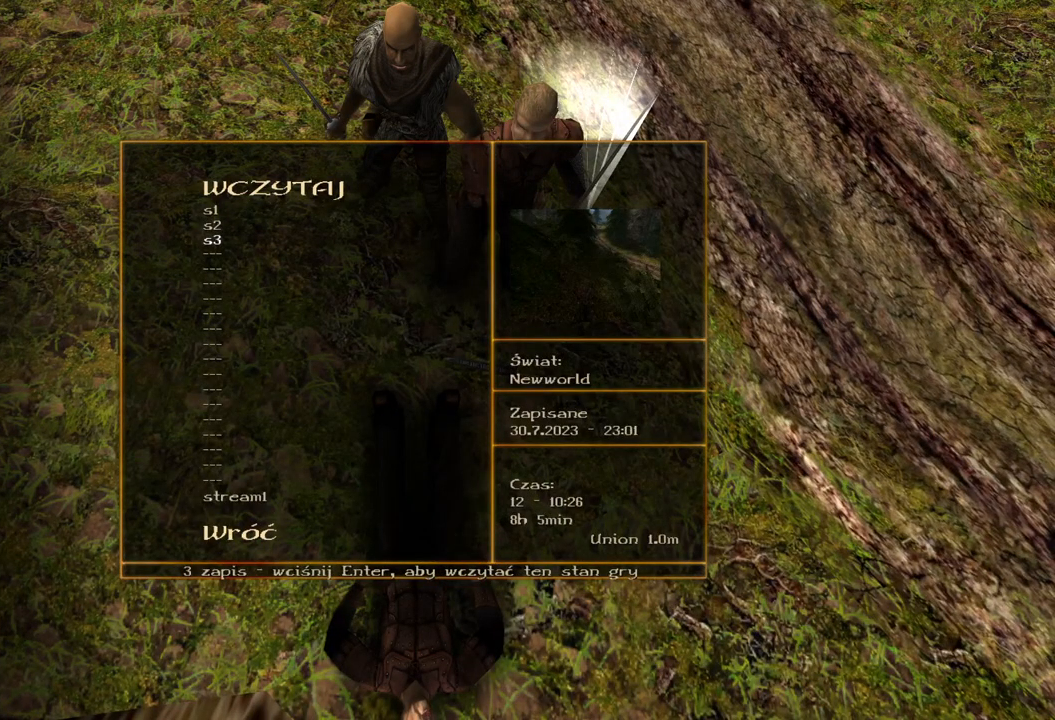
{"keys": [], "mouse": ["wheel"], "events": []}
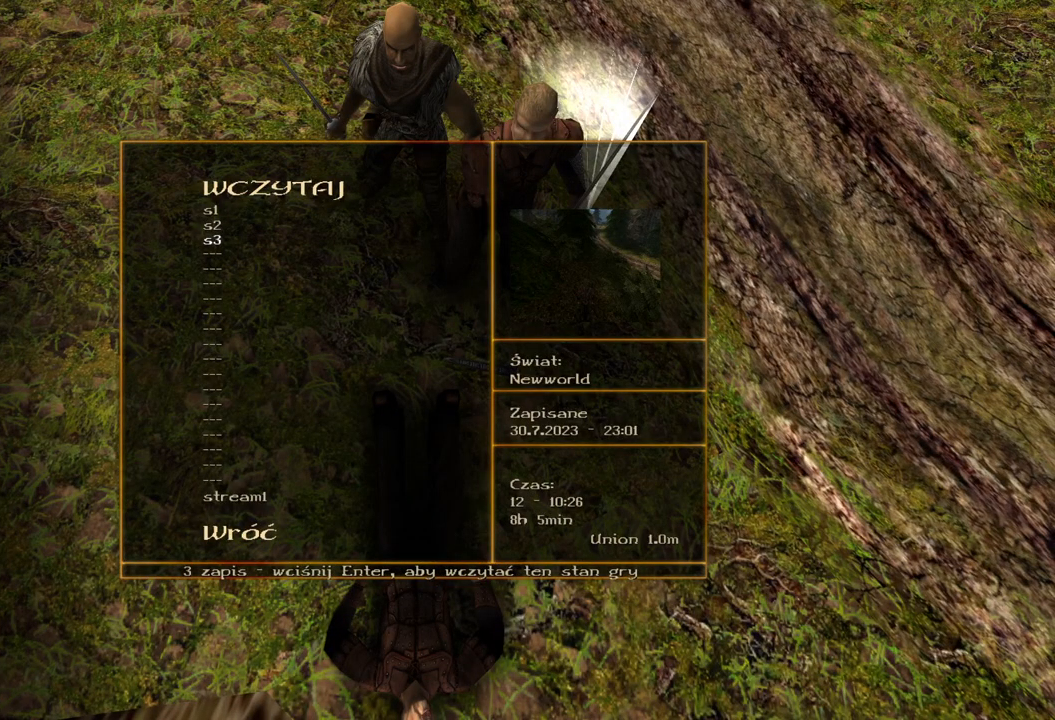
{"keys": [], "mouse": ["wheel"], "events": []}
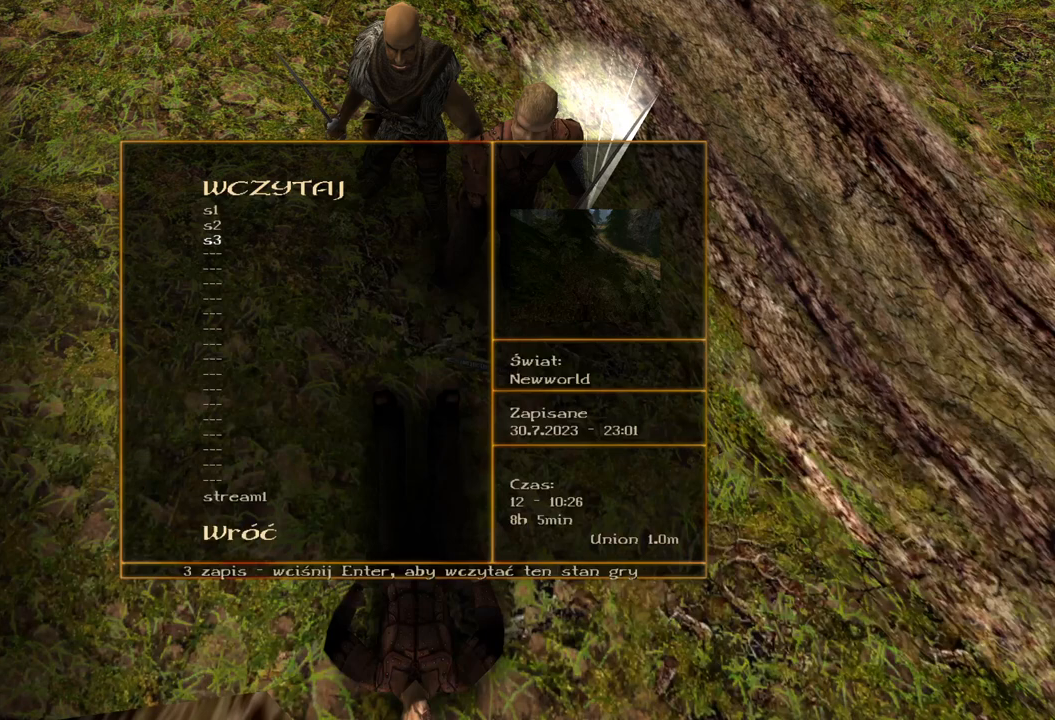
{"keys": [], "mouse": ["wheel"], "events": []}
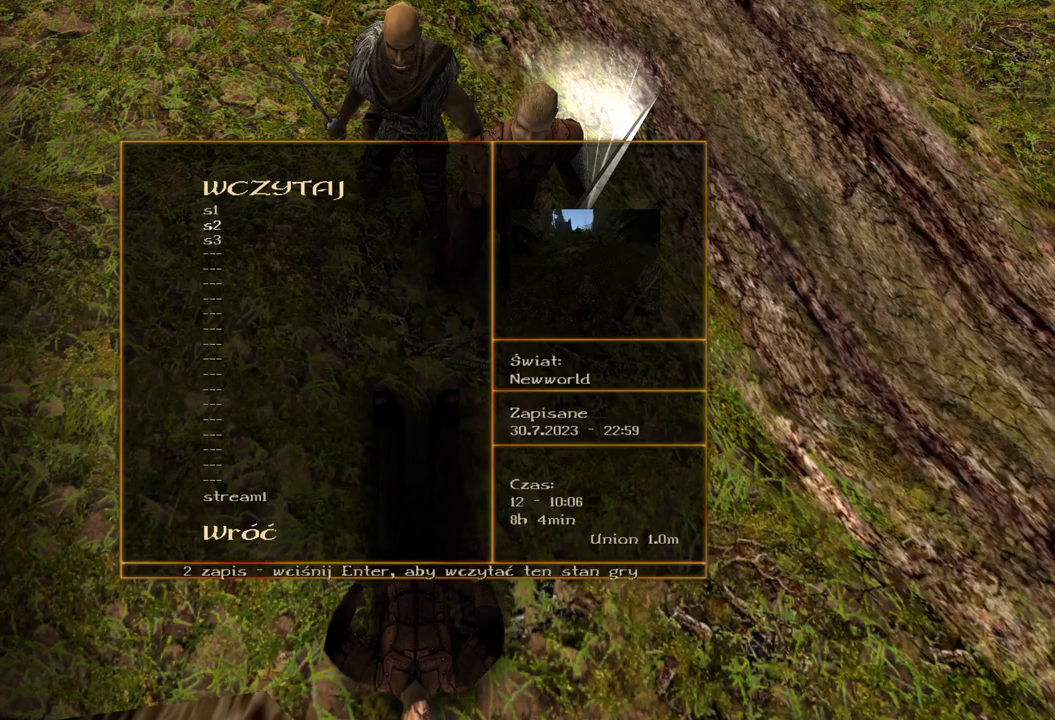
{"keys": [], "mouse": ["wheel"], "events": []}
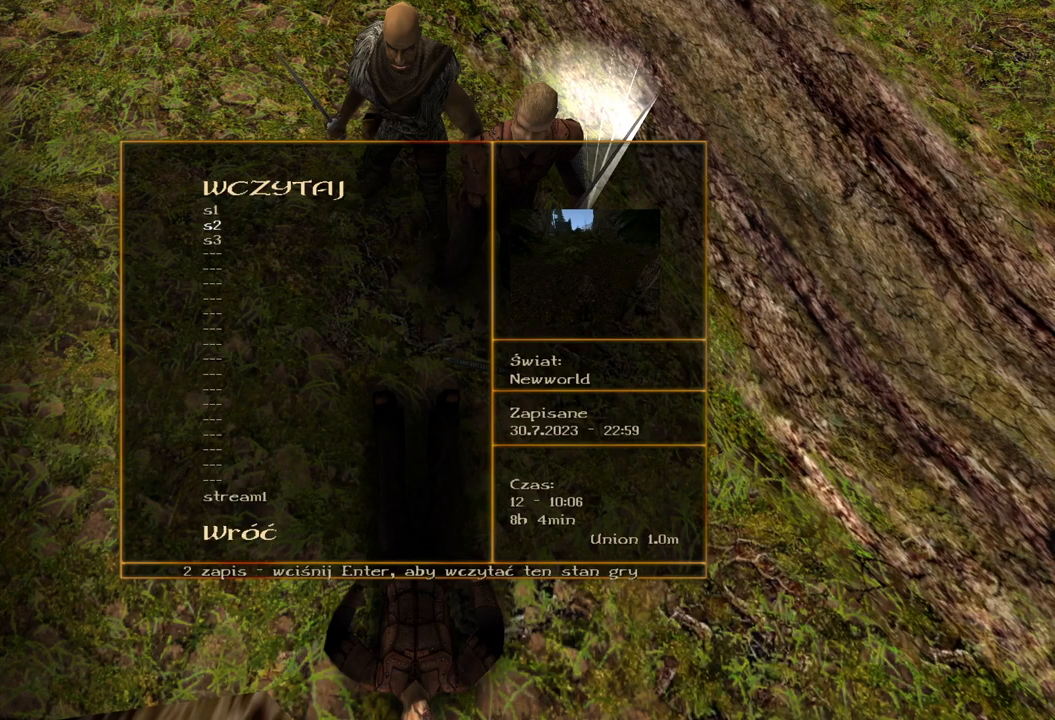
{"keys": [], "mouse": ["wheel"], "events": []}
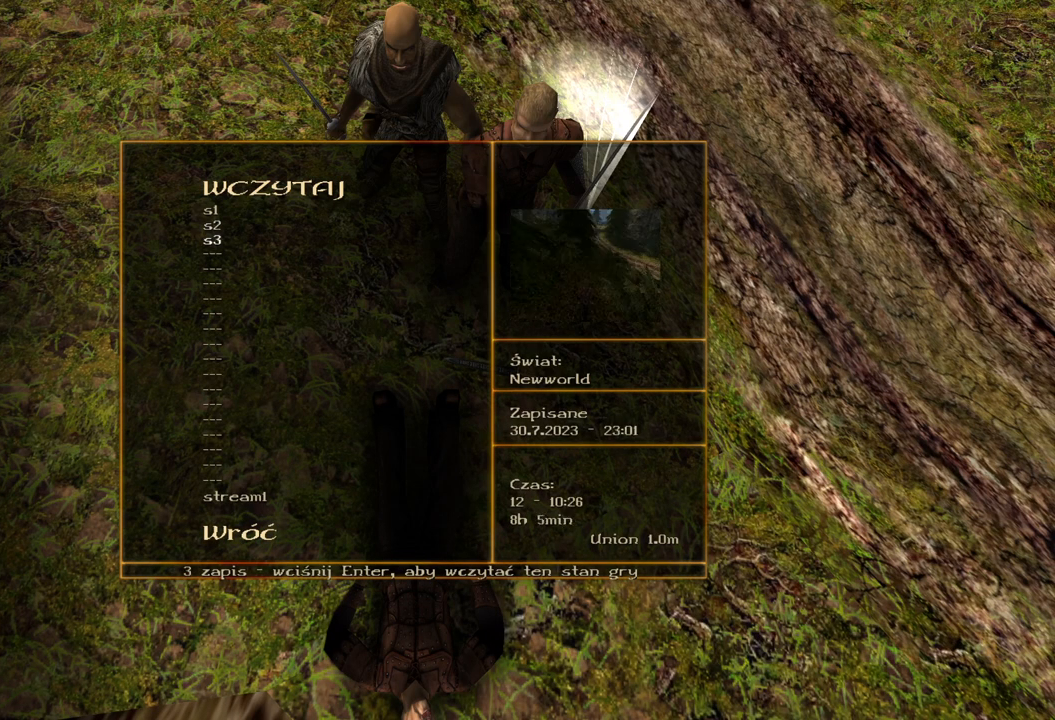
{"keys": [], "mouse": [], "events": [[220, "mouse_left", "down"], [220, "mouse_wheel", "up"], [320, "mouse_left", "up"]]}